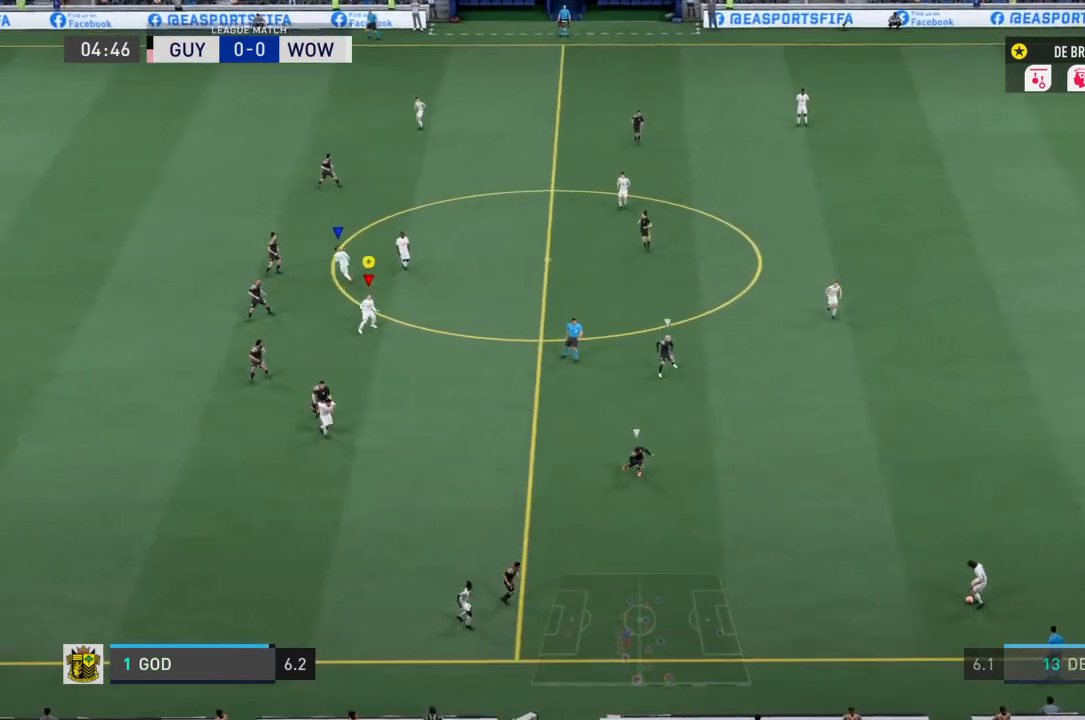
Gameplay with a controller (PlayStation layout); each line is a JSON object with the inputs held at the frame after it. "events" lists button and stick changes between this image and that frame as [ms after this image, input, new state], when the widget could be followed in between. Not read: L3.
{"buttons": [], "left_stick": "center", "right_stick": "center", "events": [[66, "L1", "up"]]}
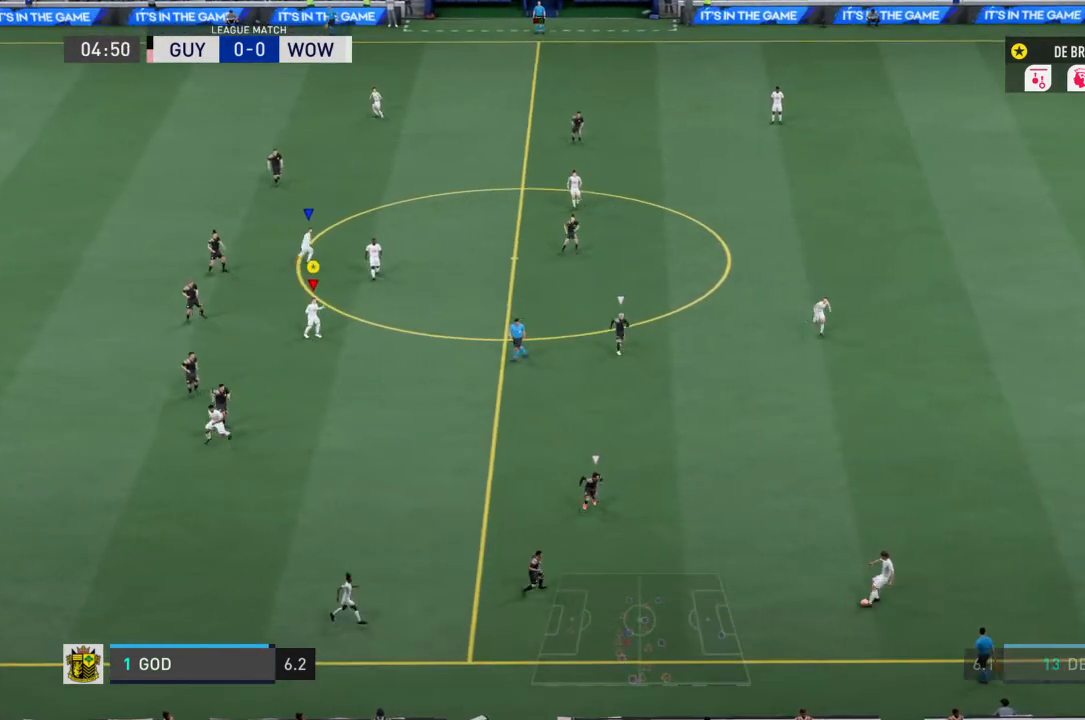
{"buttons": [], "left_stick": "center", "right_stick": "center", "events": []}
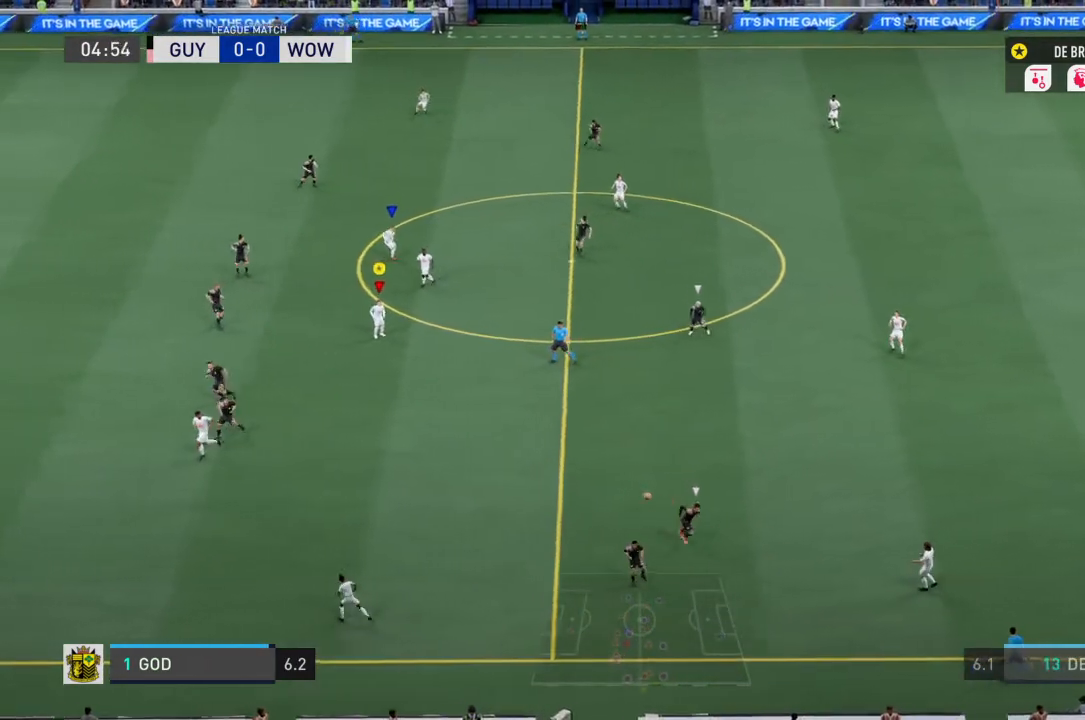
{"buttons": [], "left_stick": "center", "right_stick": "center", "events": []}
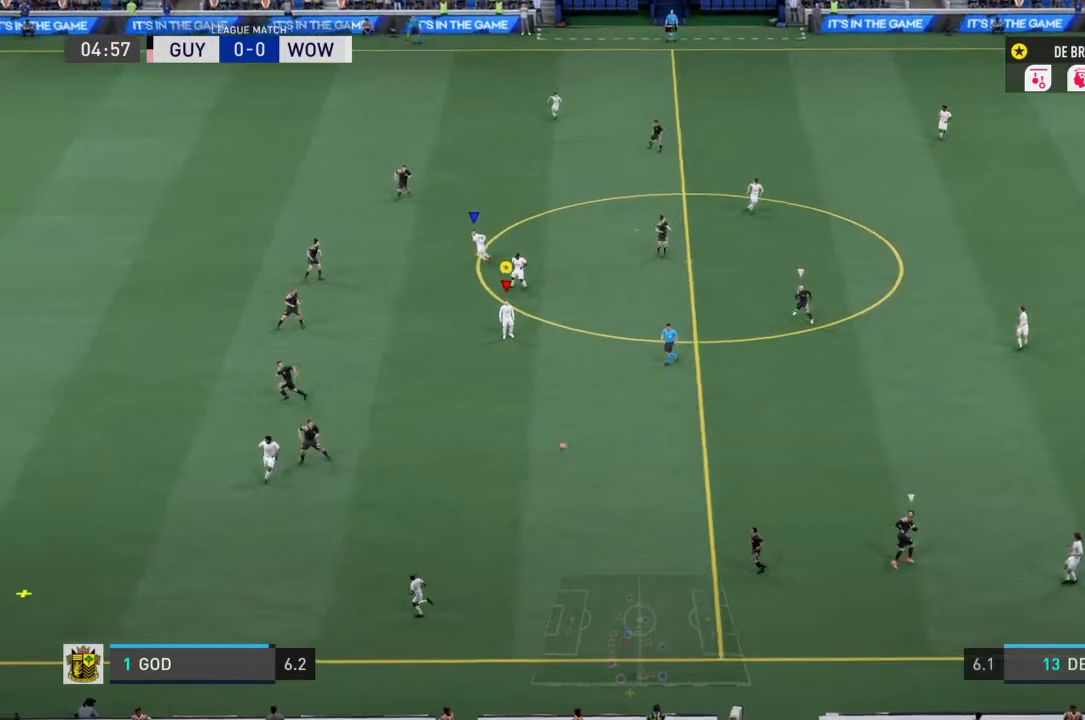
{"buttons": [], "left_stick": "left", "right_stick": "center", "events": [[167, "left_stick", "left"]]}
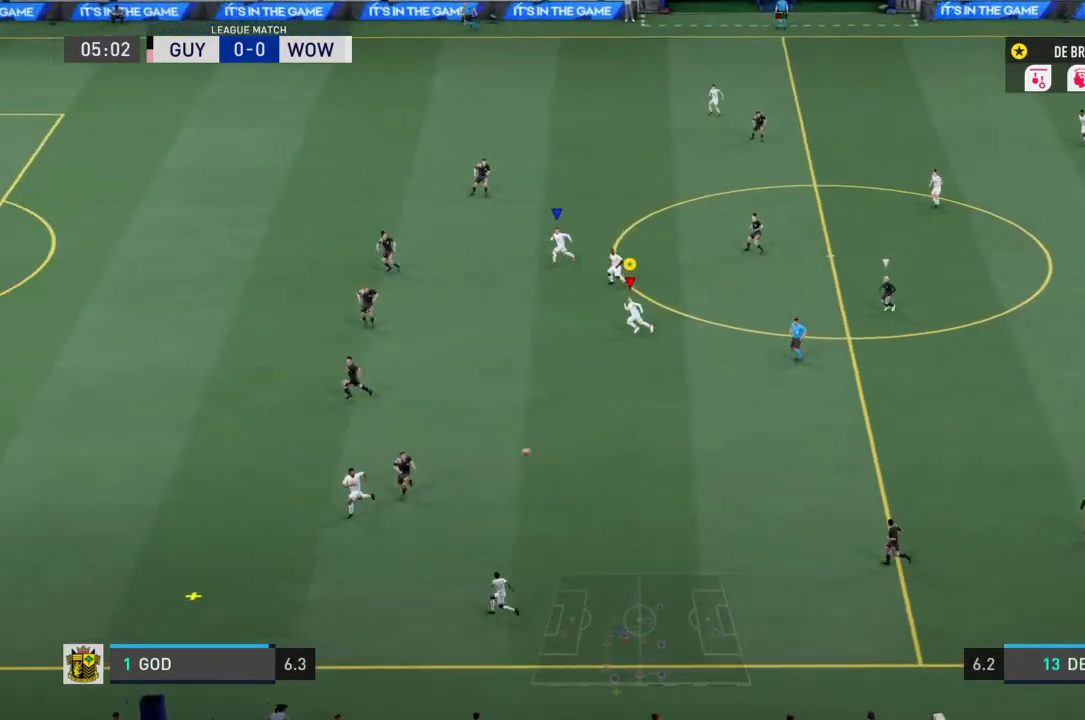
{"buttons": ["R2"], "left_stick": "left", "right_stick": "center", "events": [[300, "R2", "down"]]}
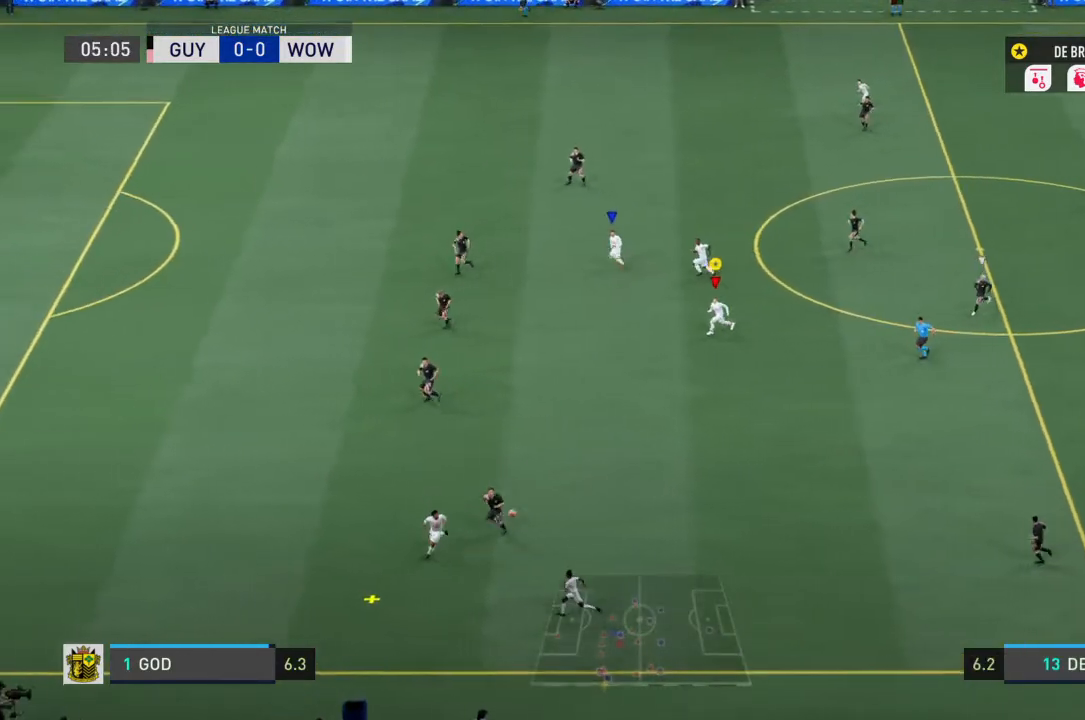
{"buttons": ["R2"], "left_stick": "left", "right_stick": "center", "events": []}
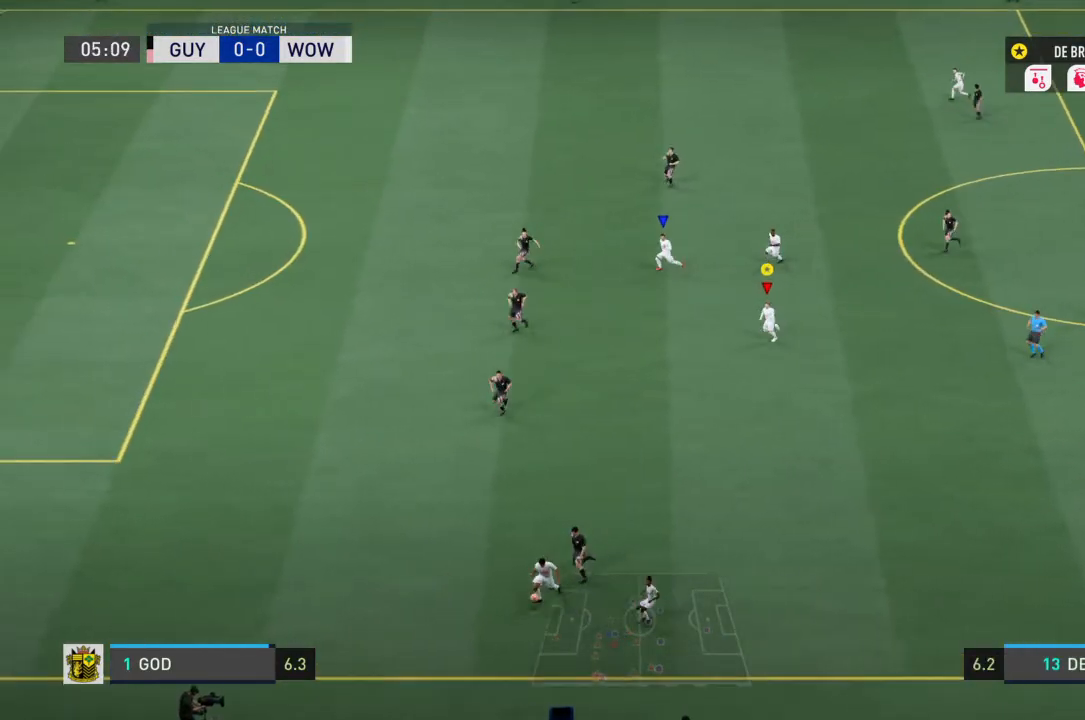
{"buttons": ["R2"], "left_stick": "left", "right_stick": "center", "events": []}
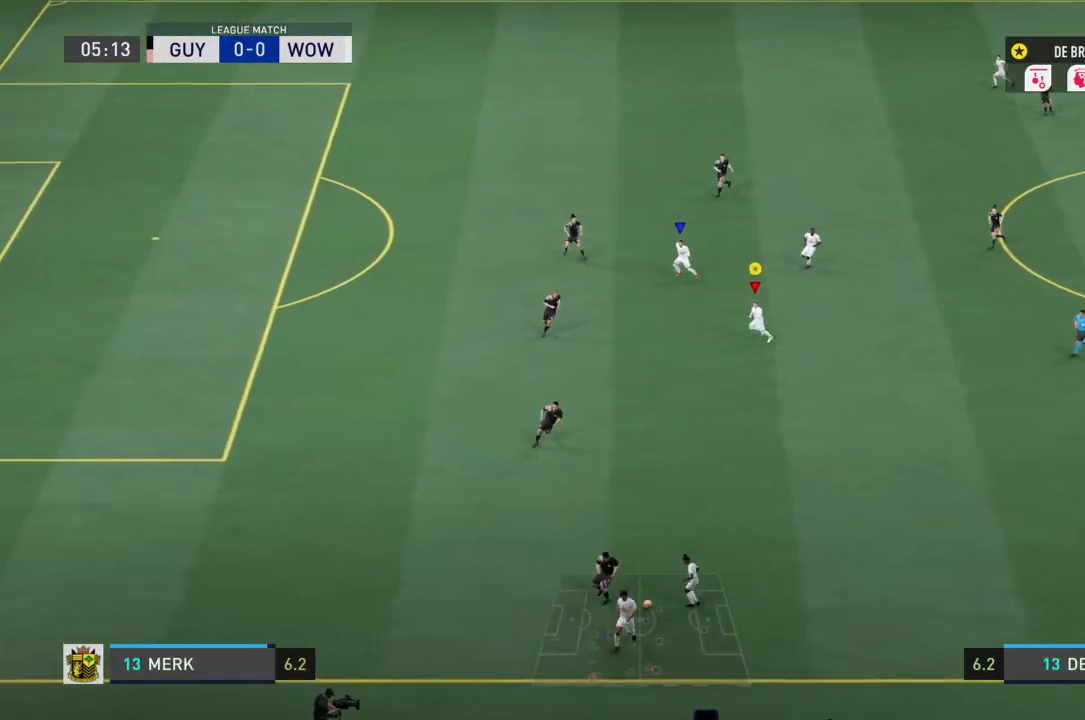
{"buttons": [], "left_stick": "center", "right_stick": "center", "events": [[167, "R2", "up"], [167, "left_stick", "center"]]}
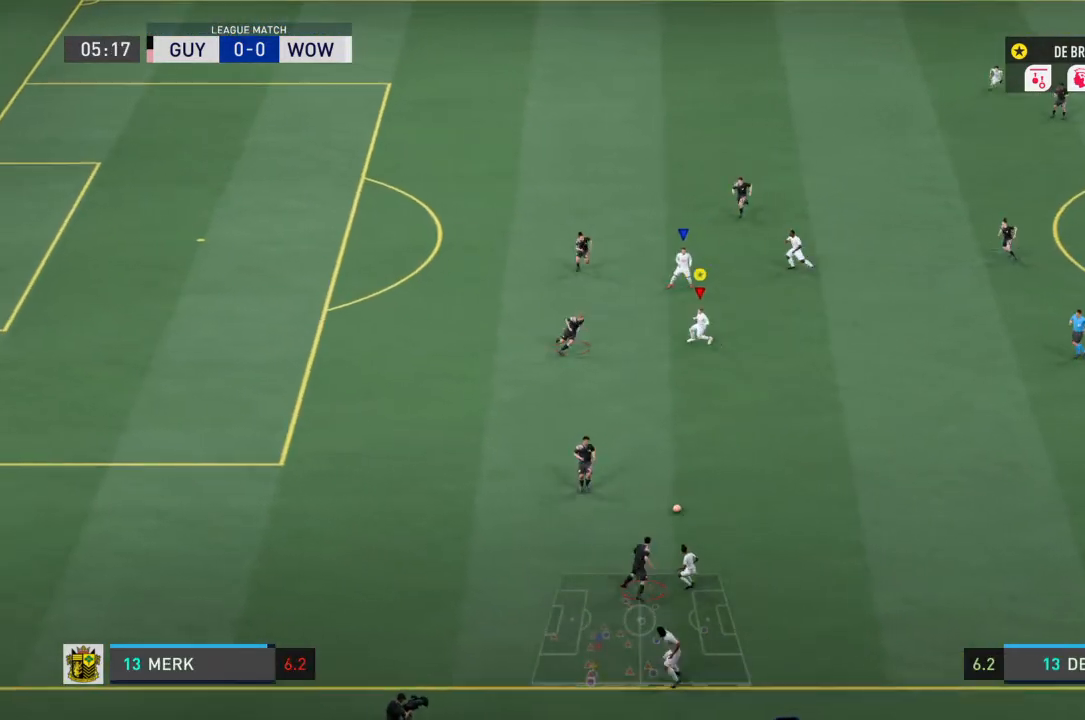
{"buttons": [], "left_stick": "center", "right_stick": "center", "events": []}
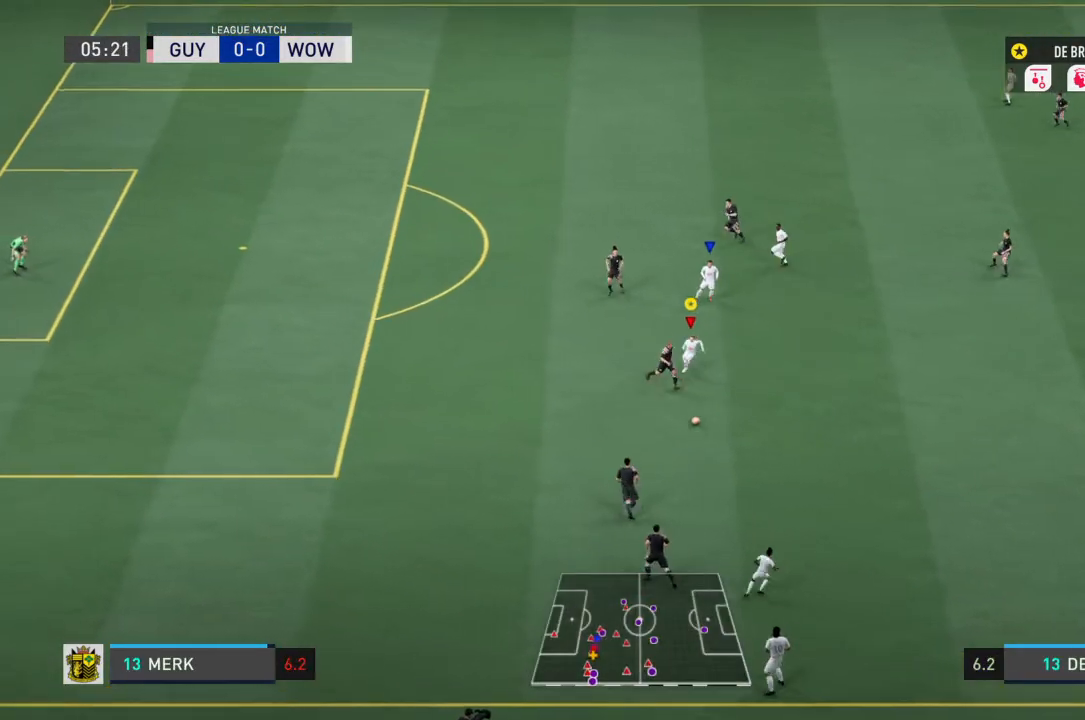
{"buttons": [], "left_stick": "center", "right_stick": "center", "events": []}
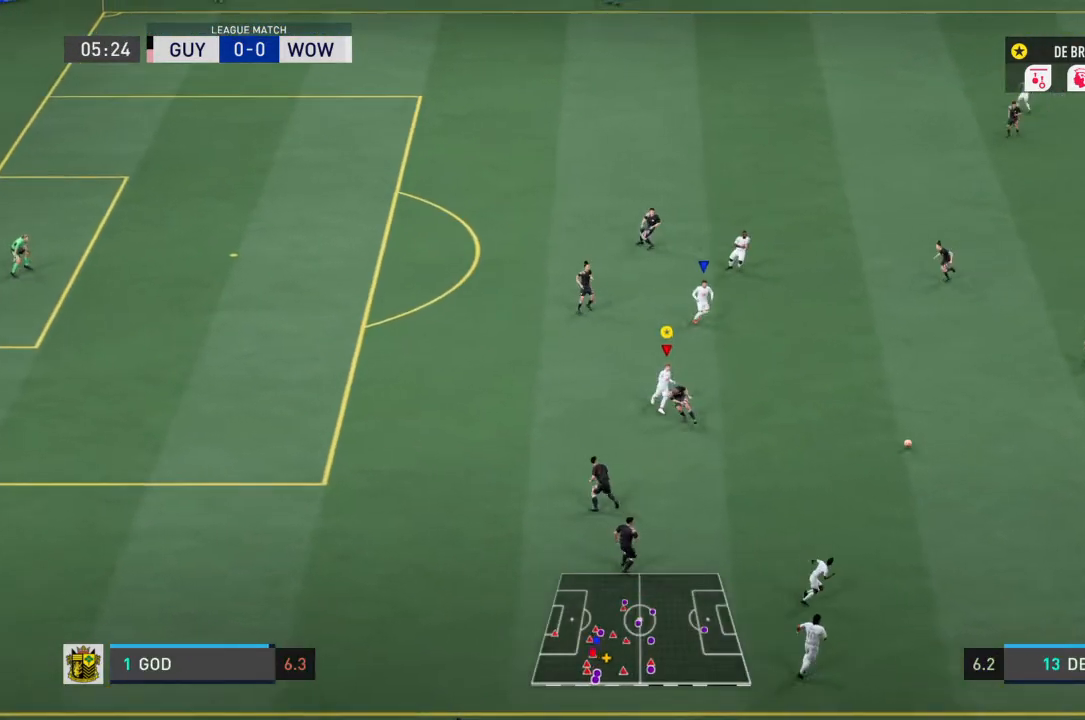
{"buttons": [], "left_stick": "center", "right_stick": "center", "events": []}
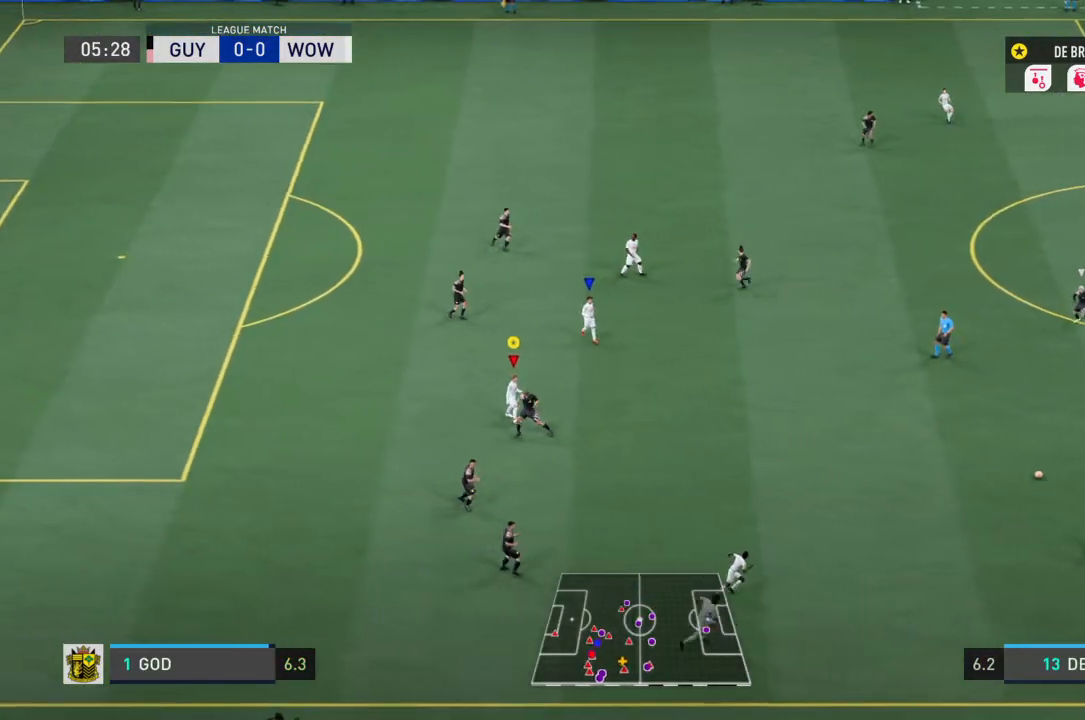
{"buttons": [], "left_stick": "center", "right_stick": "center", "events": []}
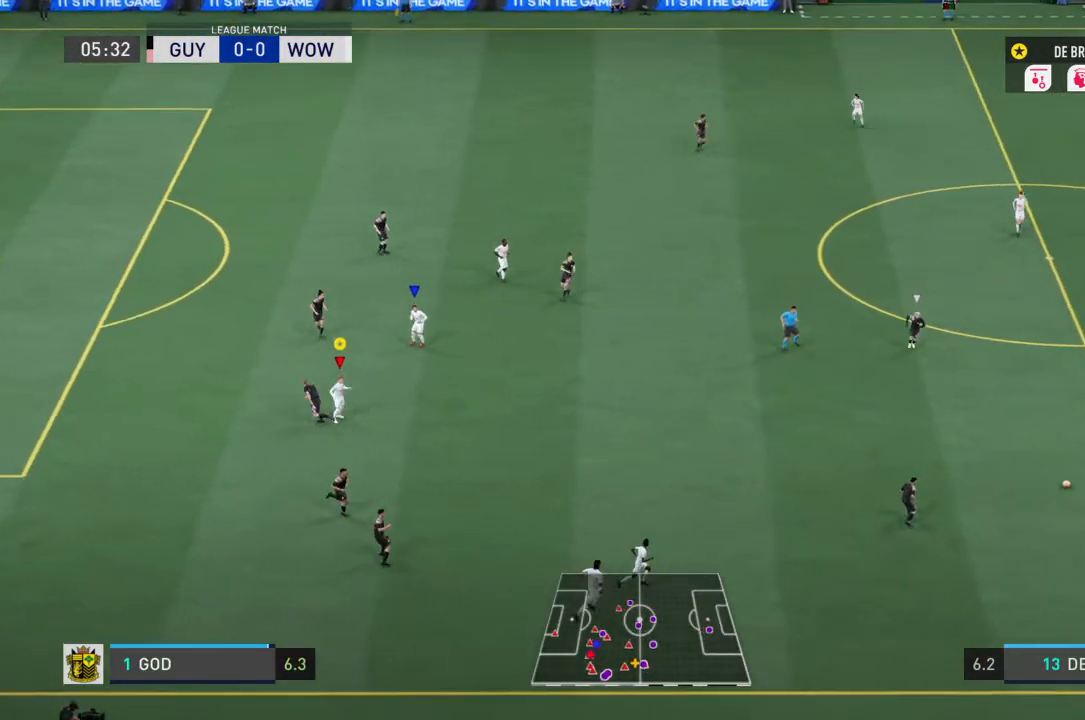
{"buttons": [], "left_stick": "center", "right_stick": "center", "events": []}
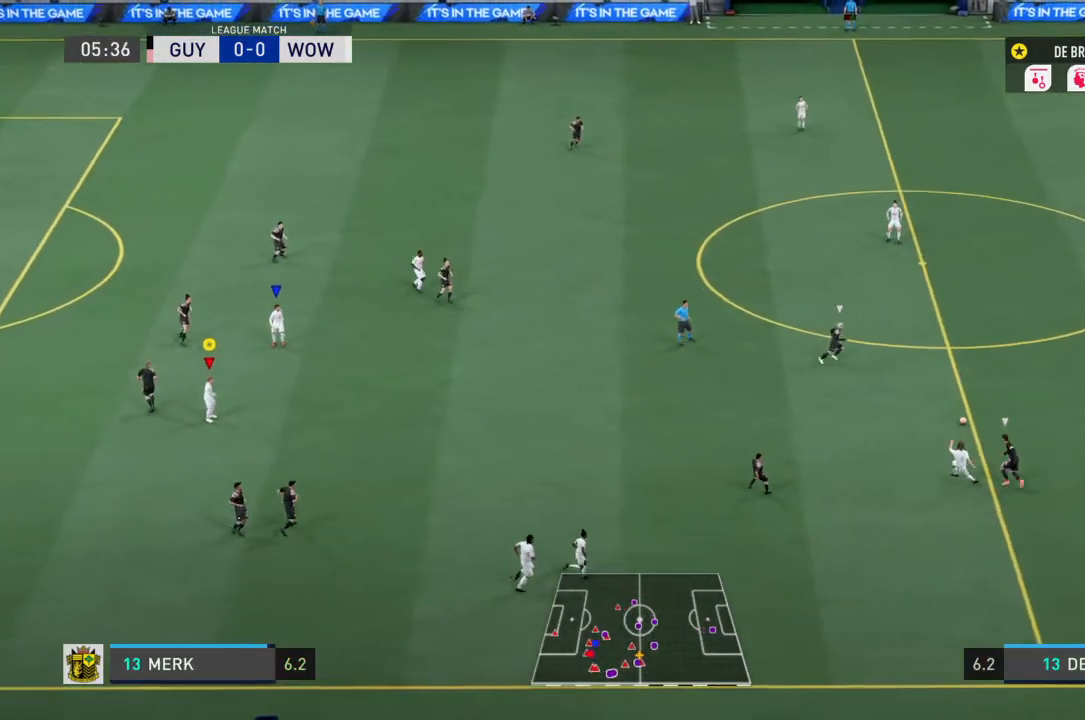
{"buttons": [], "left_stick": "center", "right_stick": "center", "events": []}
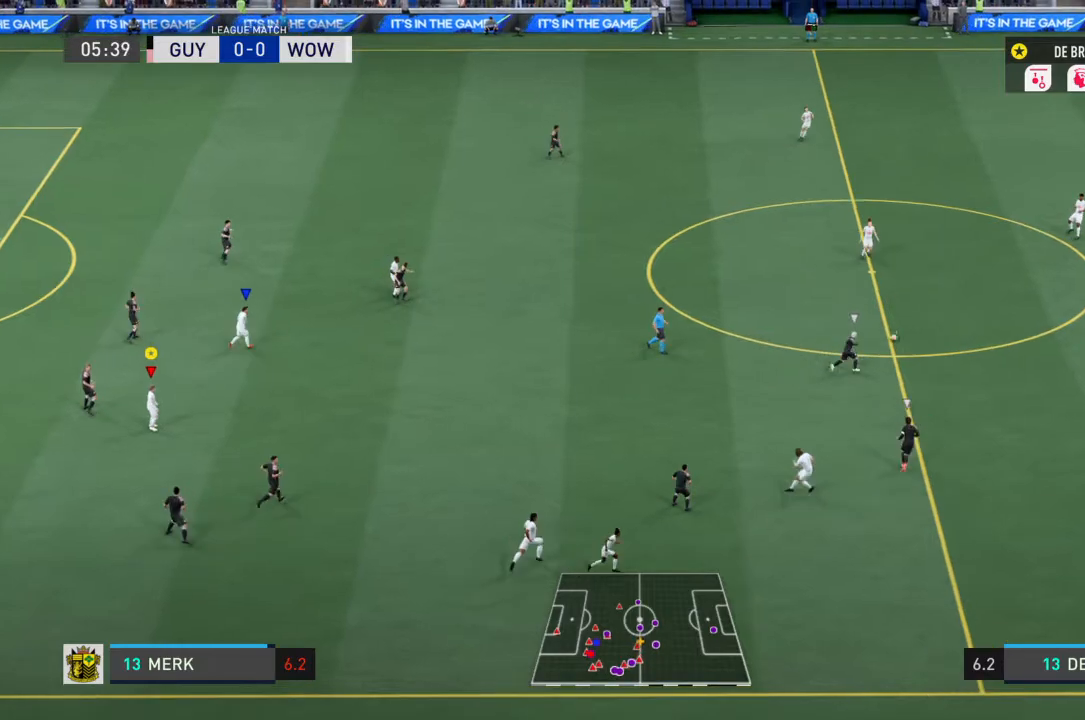
{"buttons": [], "left_stick": "center", "right_stick": "center", "events": []}
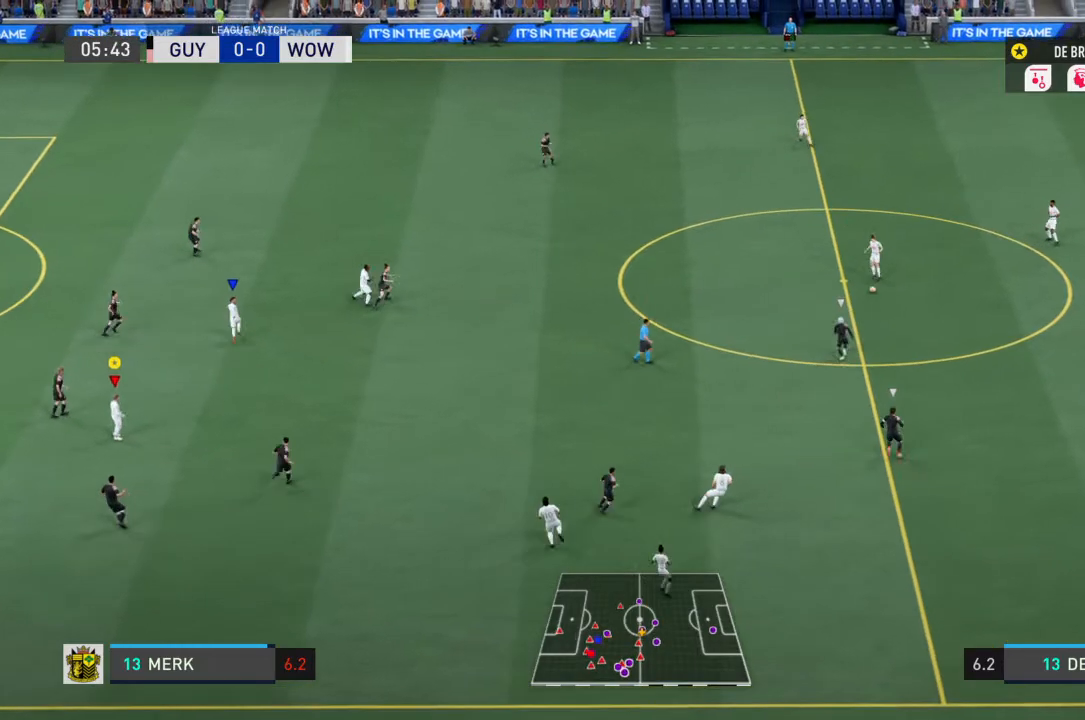
{"buttons": [], "left_stick": "center", "right_stick": "center", "events": []}
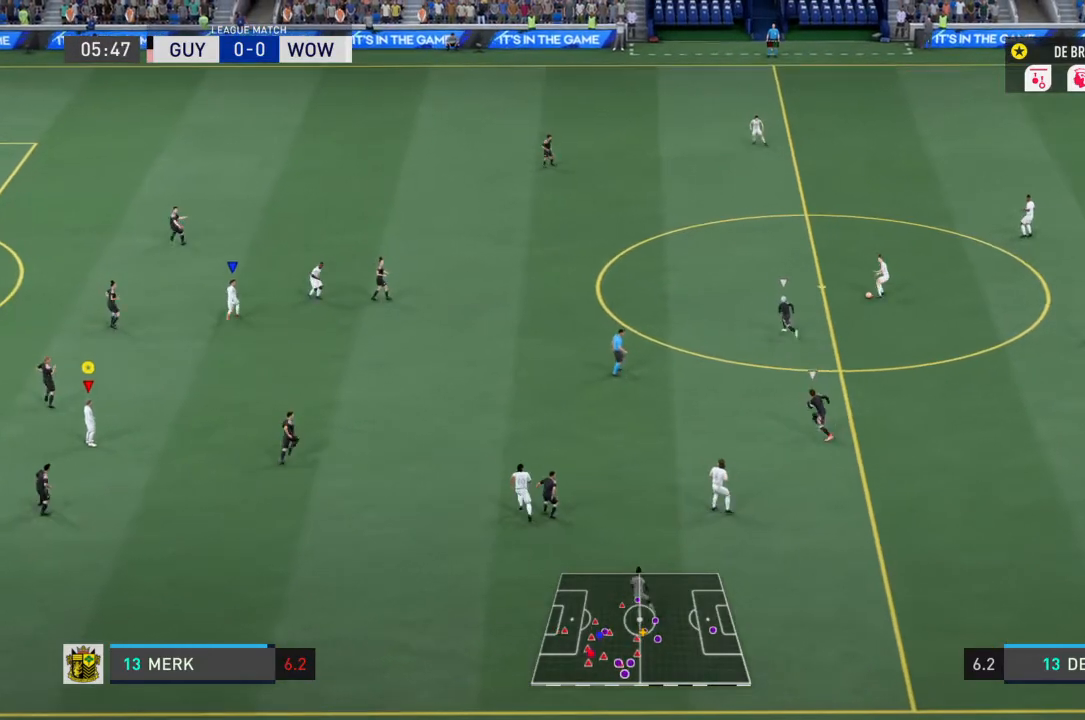
{"buttons": ["L1"], "left_stick": "center", "right_stick": "center", "events": [[333, "L1", "down"]]}
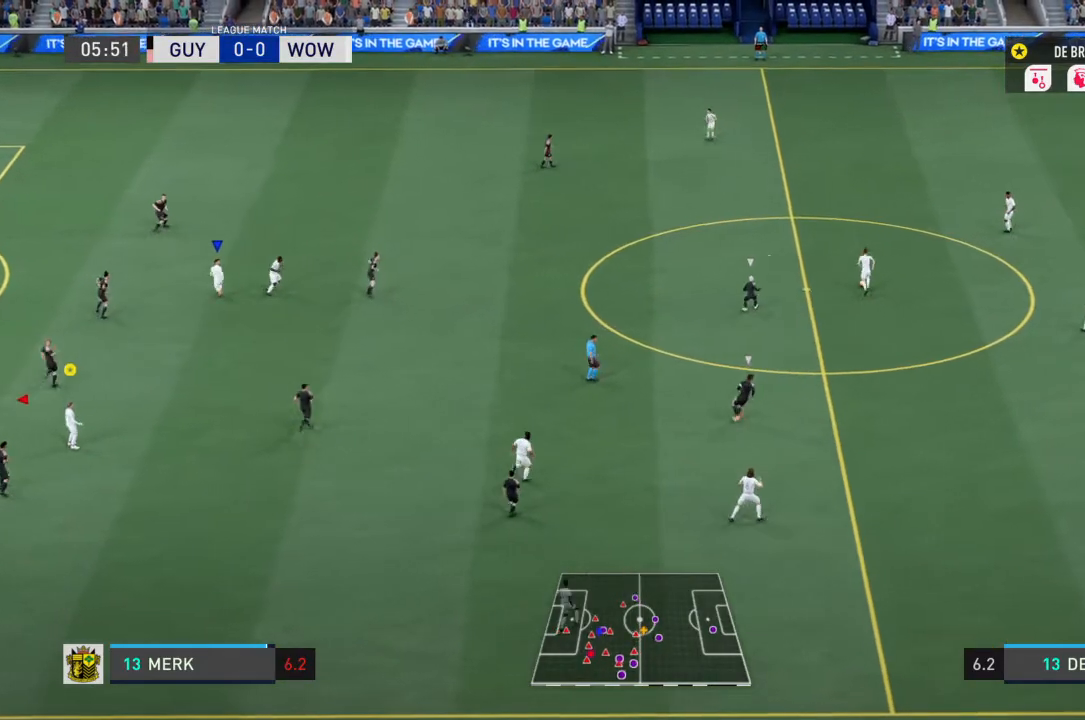
{"buttons": ["L1"], "left_stick": "center", "right_stick": "center", "events": []}
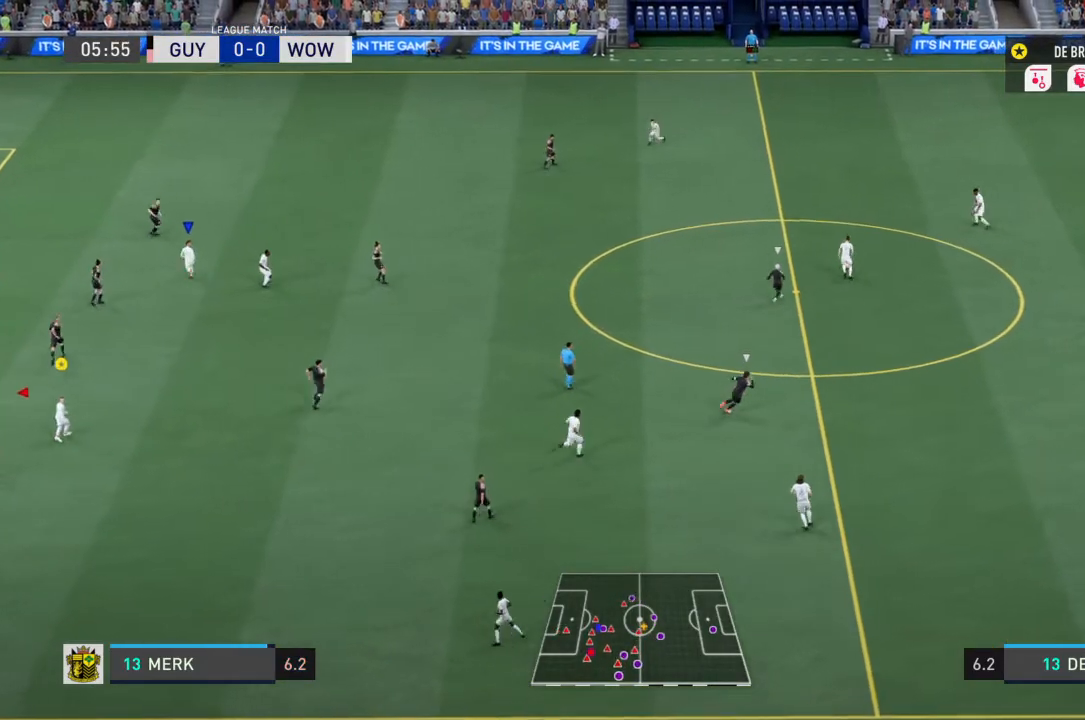
{"buttons": ["L1"], "left_stick": "center", "right_stick": "center", "events": []}
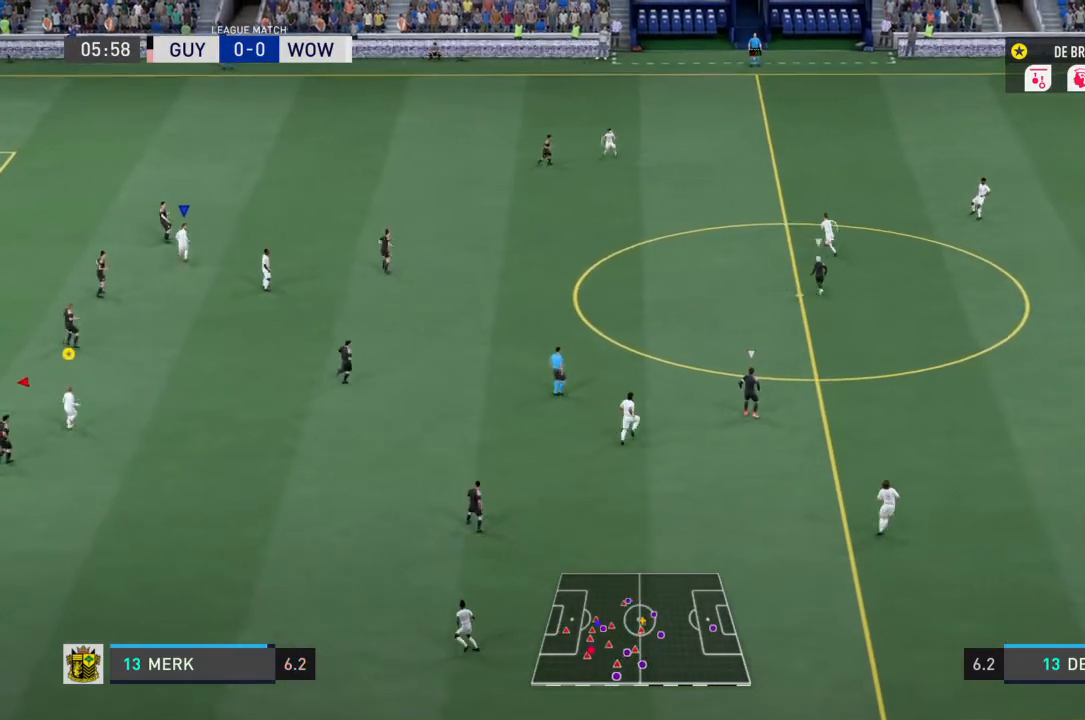
{"buttons": ["L1"], "left_stick": "center", "right_stick": "center", "events": []}
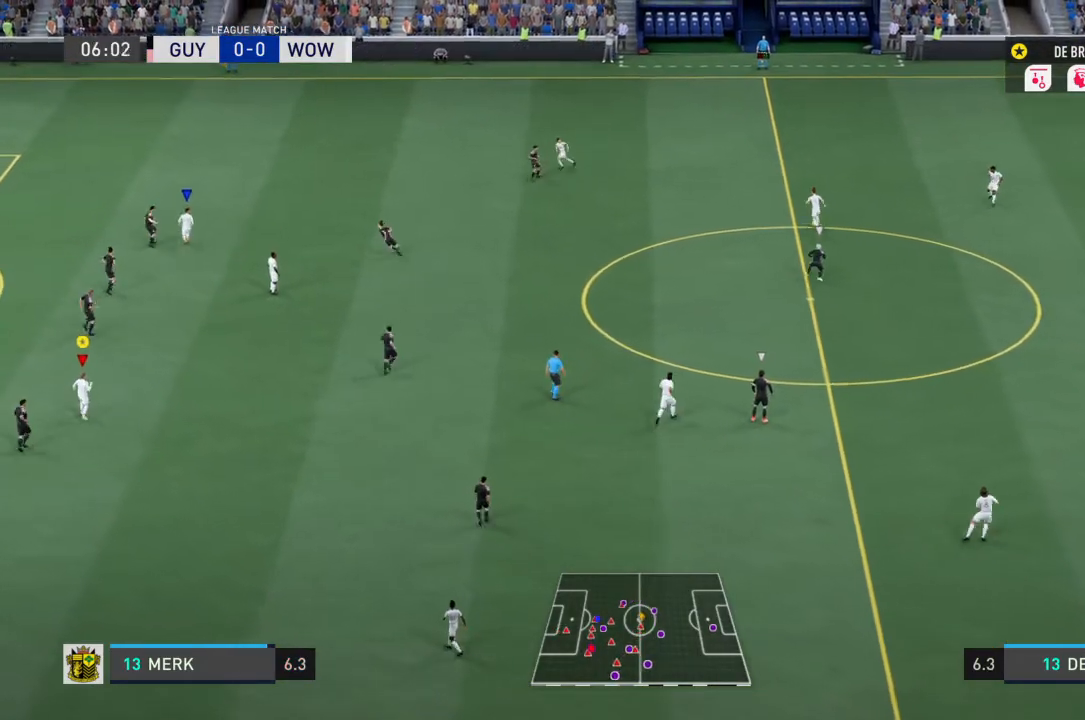
{"buttons": ["L1"], "left_stick": "center", "right_stick": "center", "events": []}
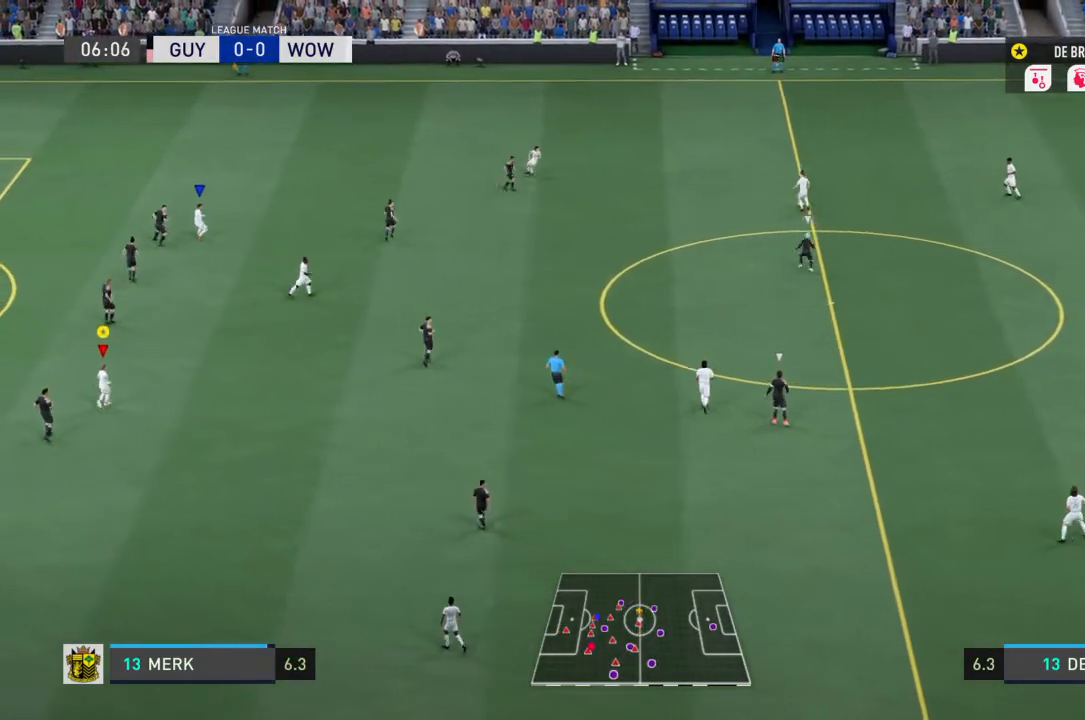
{"buttons": ["L1"], "left_stick": "center", "right_stick": "center", "events": []}
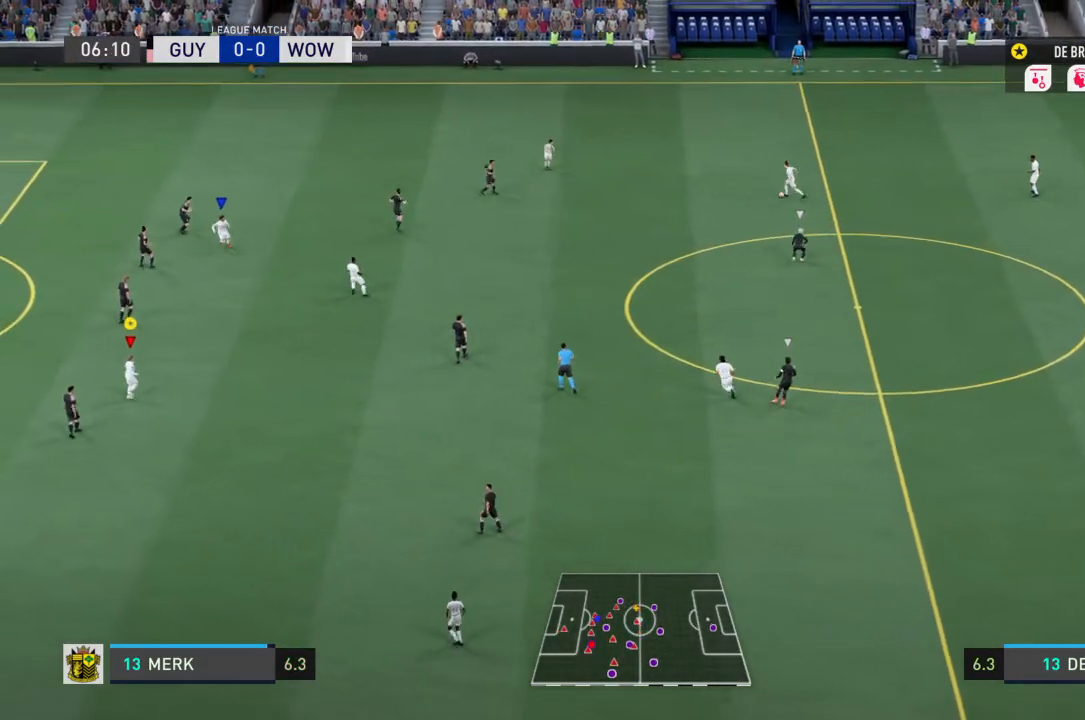
{"buttons": ["L1"], "left_stick": "center", "right_stick": "center", "events": []}
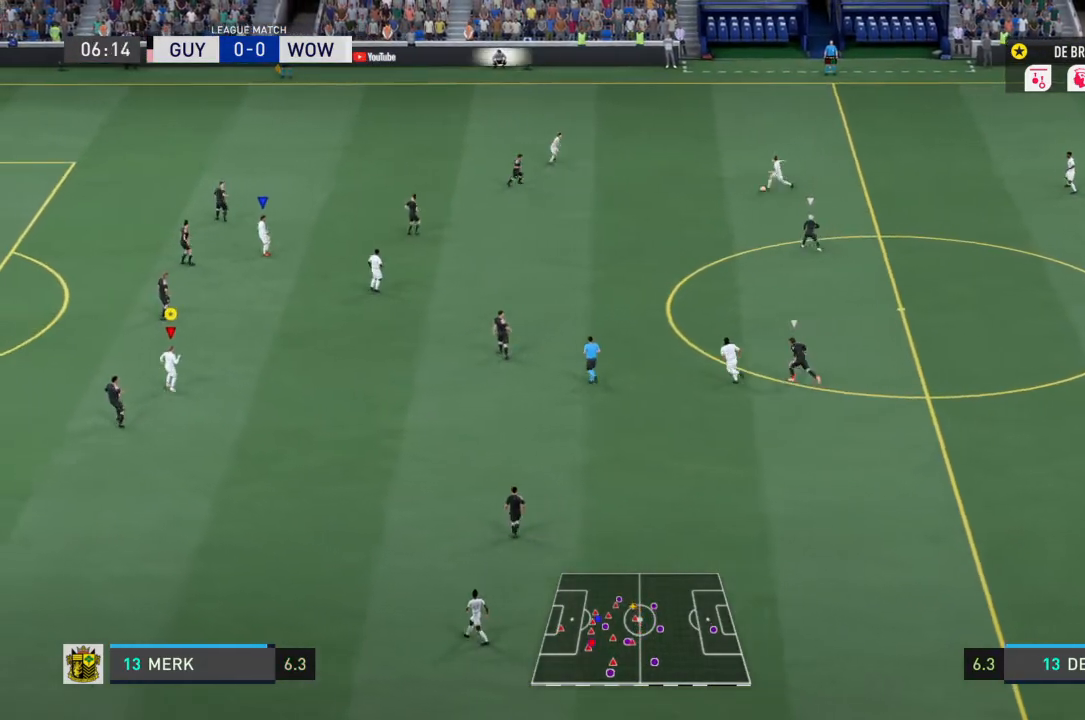
{"buttons": ["L1"], "left_stick": "center", "right_stick": "center", "events": []}
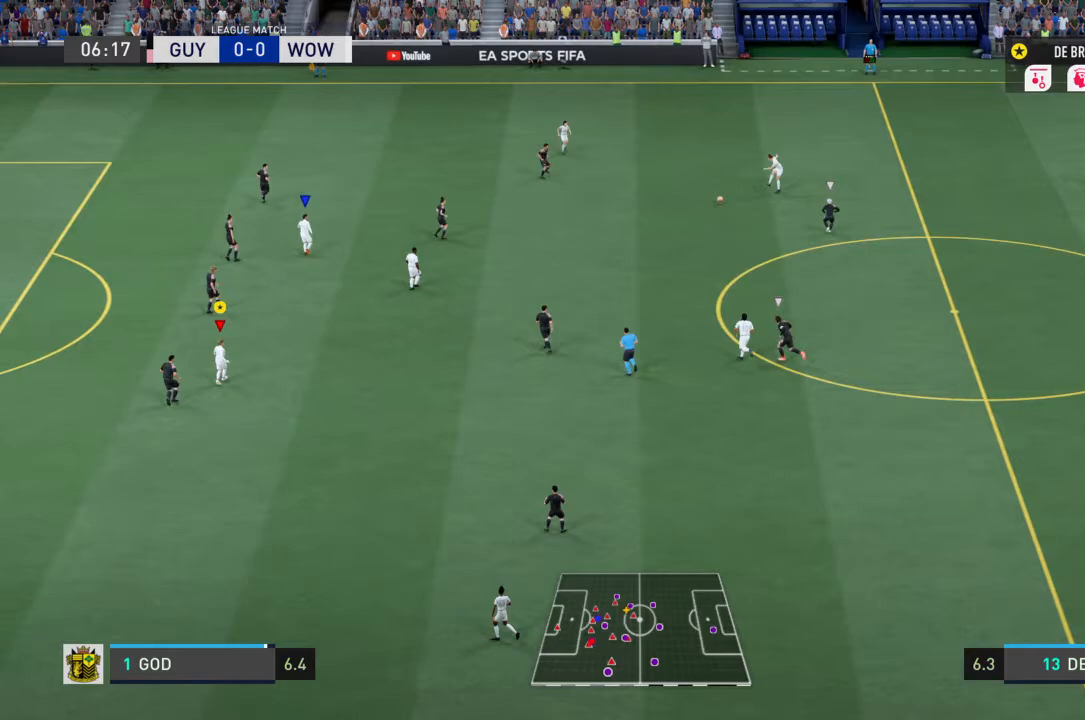
{"buttons": [], "left_stick": "center", "right_stick": "center", "events": [[367, "L1", "up"]]}